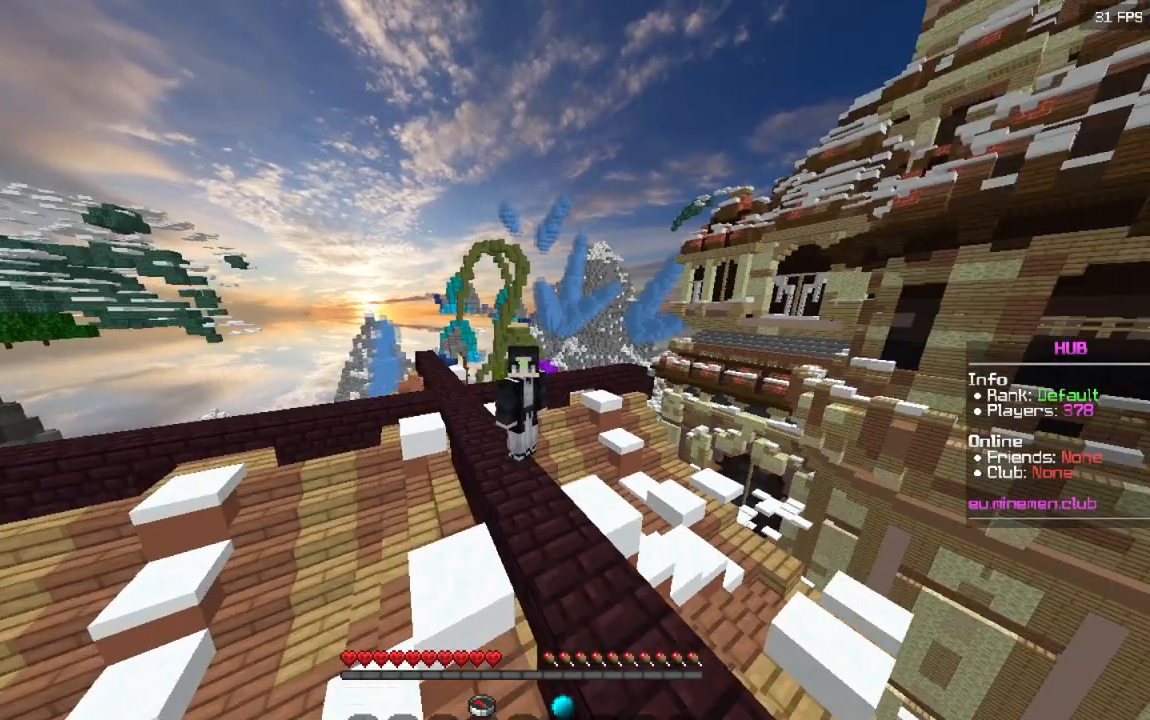
Gameplay with keyboard and mouse; each line is a JSON object with the keys and mouse buttons held at the frame after it. "events" lists presses ("down") and releases ("up") of "a", "d", "s", "w", "mouse_left" and "mouse_right" between this image and that frame as [ms after this image, input, new state], when the widget could be followed in between. "mouse_left", "mouse_right" = the "left", "right" buttons of the "mouse" list. No other keys are recorded. Fast repeated clicks can show as one long hold. Mouse movement is not recorded.
{"keys": ["w"], "mouse": ["left"], "events": [[183, "w", "down"], [450, "mouse_left", "down"]]}
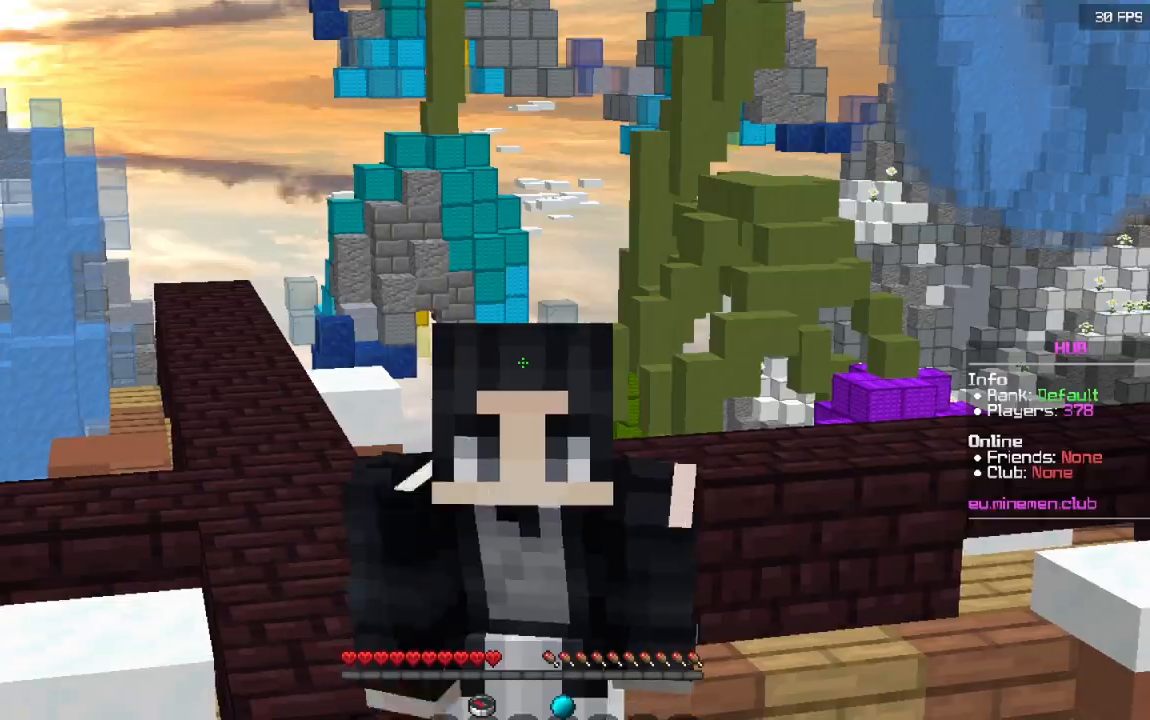
{"keys": [], "mouse": ["left"], "events": [[150, "mouse_left", "up"], [183, "w", "up"], [217, "mouse_left", "down"]]}
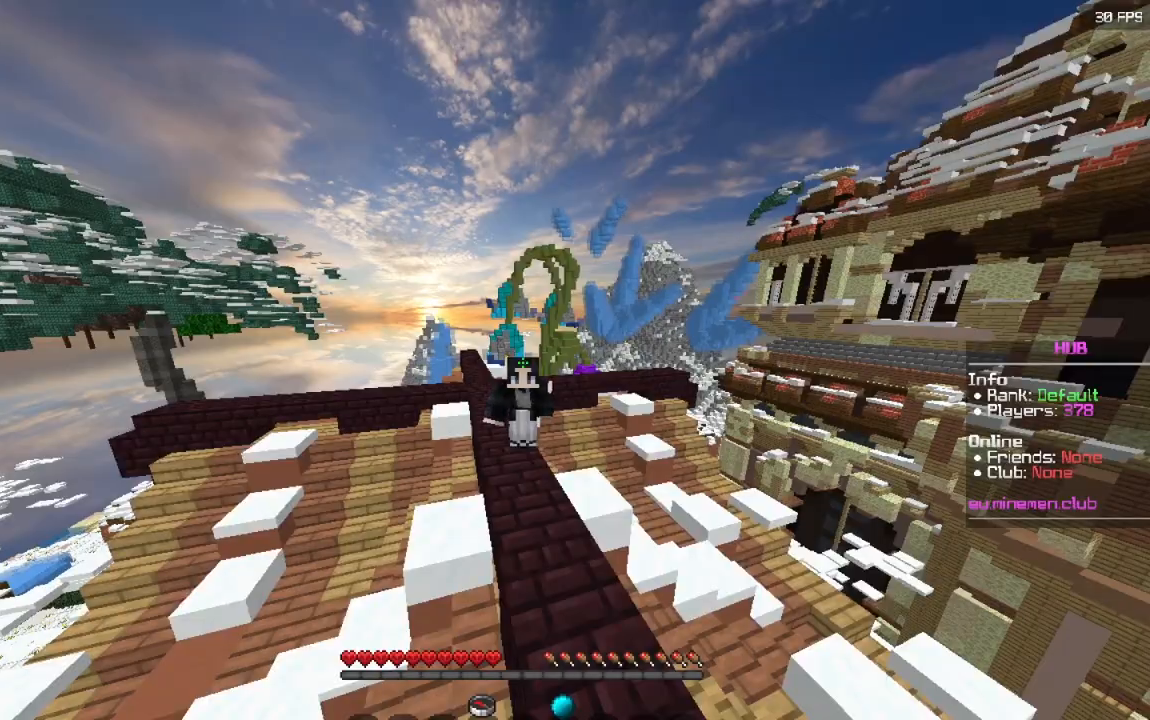
{"keys": [], "mouse": ["left"], "events": [[50, "w", "down"], [100, "mouse_left", "up"], [167, "mouse_left", "down"], [183, "w", "up"], [317, "mouse_left", "up"], [383, "mouse_left", "down"], [383, "w", "down"], [433, "w", "up"]]}
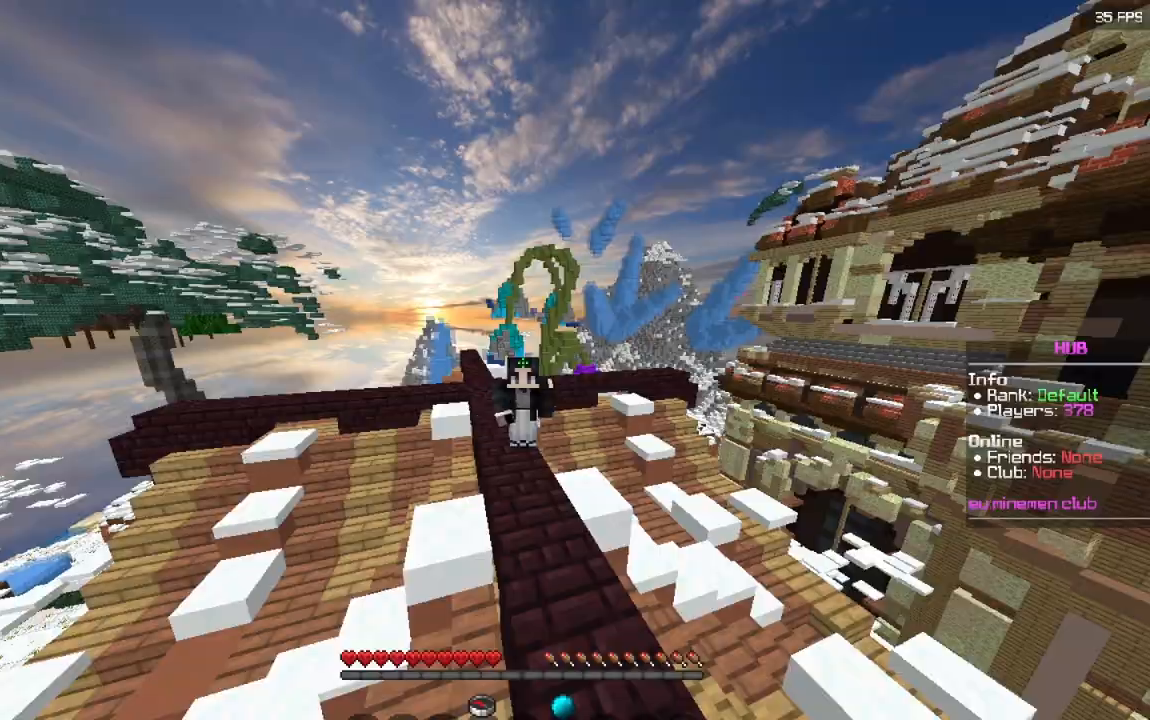
{"keys": [], "mouse": ["left"], "events": [[283, "w", "down"], [417, "w", "up"]]}
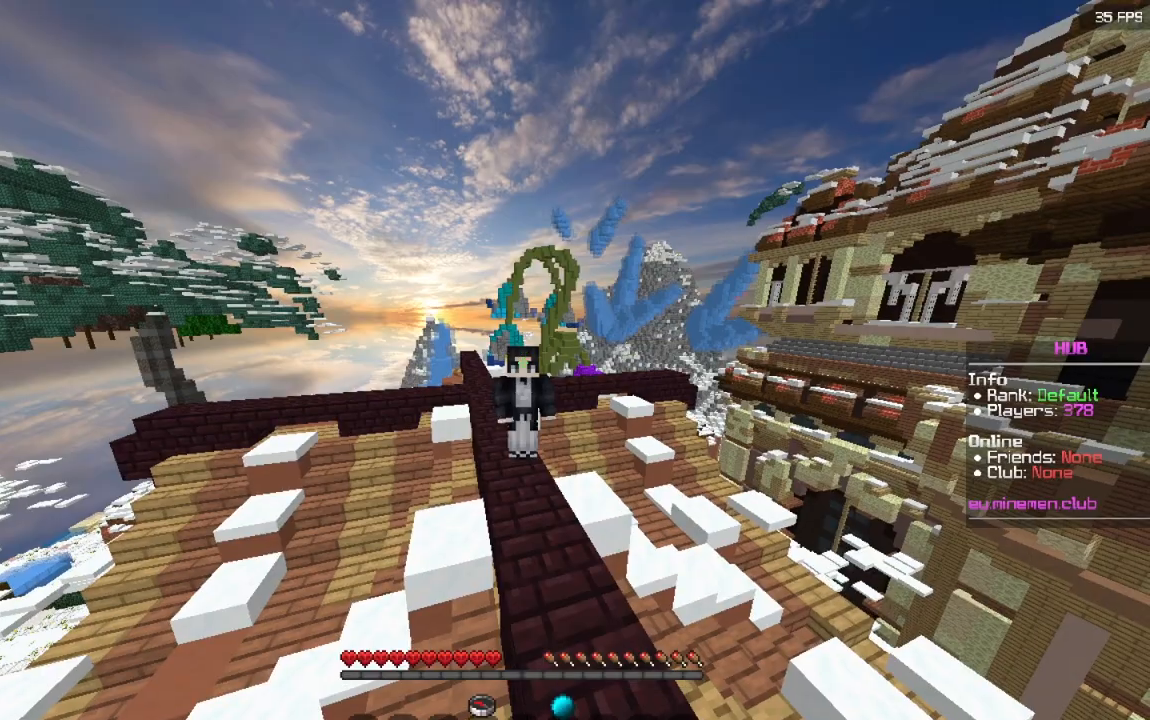
{"keys": [], "mouse": [], "events": [[17, "mouse_left", "up"]]}